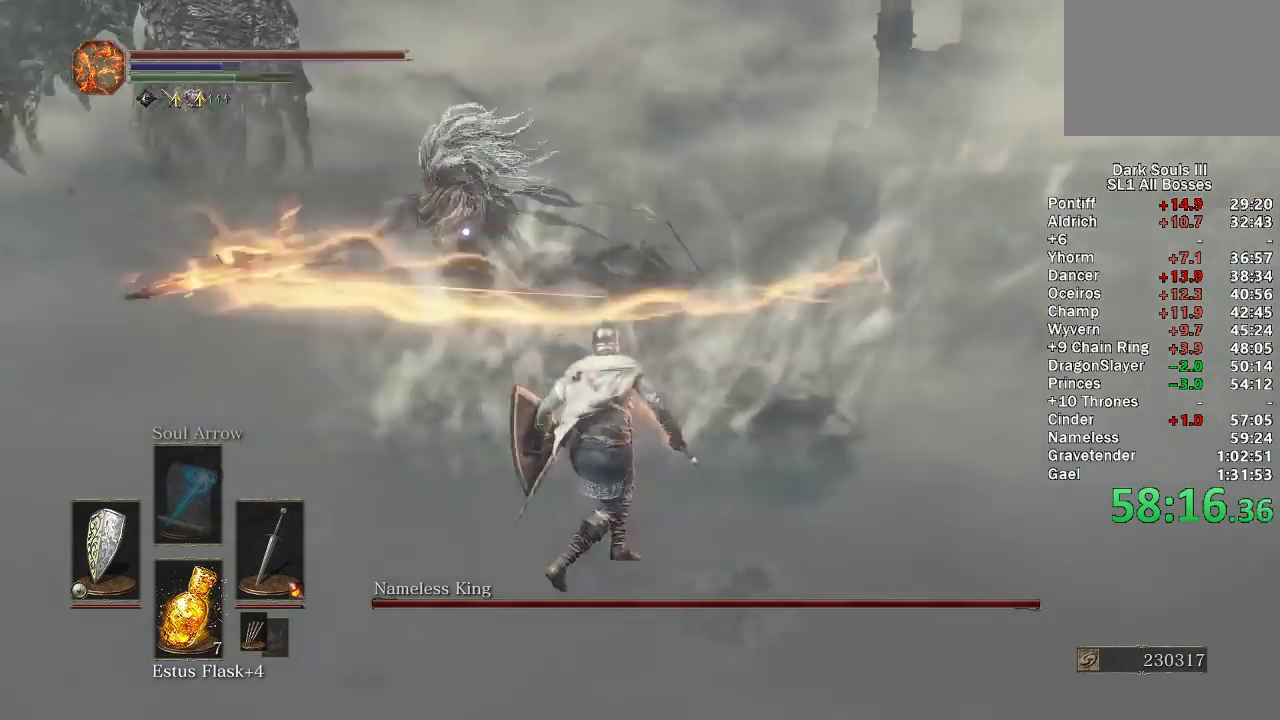
Gameplay with a controller (Xbox layout); each line is a JSON object with the inputs held at the frame after it. "events" lists button and stick changes between this image and that frame as [ms after this image, input, new state], when the widget could be followed in between.
{"buttons": [], "left_stick": "down-right", "right_stick": "center", "events": [[167, "left_stick", "up"], [283, "left_stick", "up-right"], [350, "left_stick", "right"], [433, "left_stick", "down-right"]]}
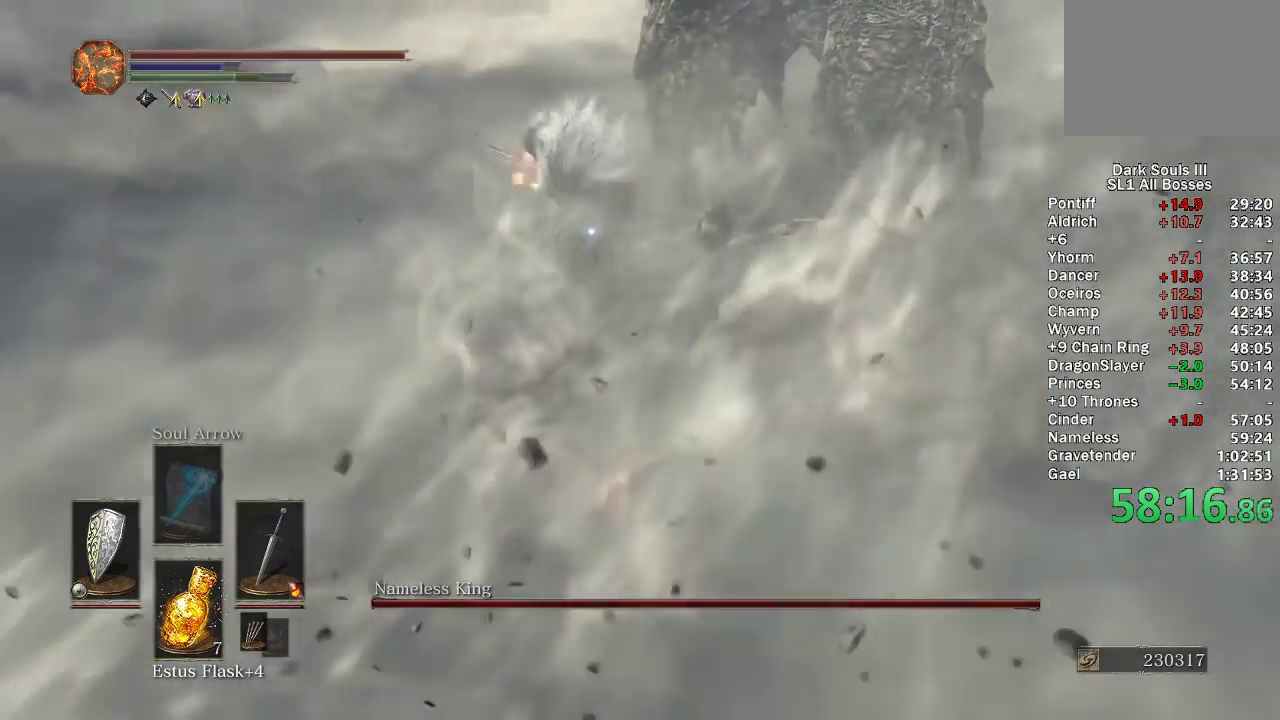
{"buttons": [], "left_stick": "up-right", "right_stick": "center", "events": [[500, "left_stick", "up-right"]]}
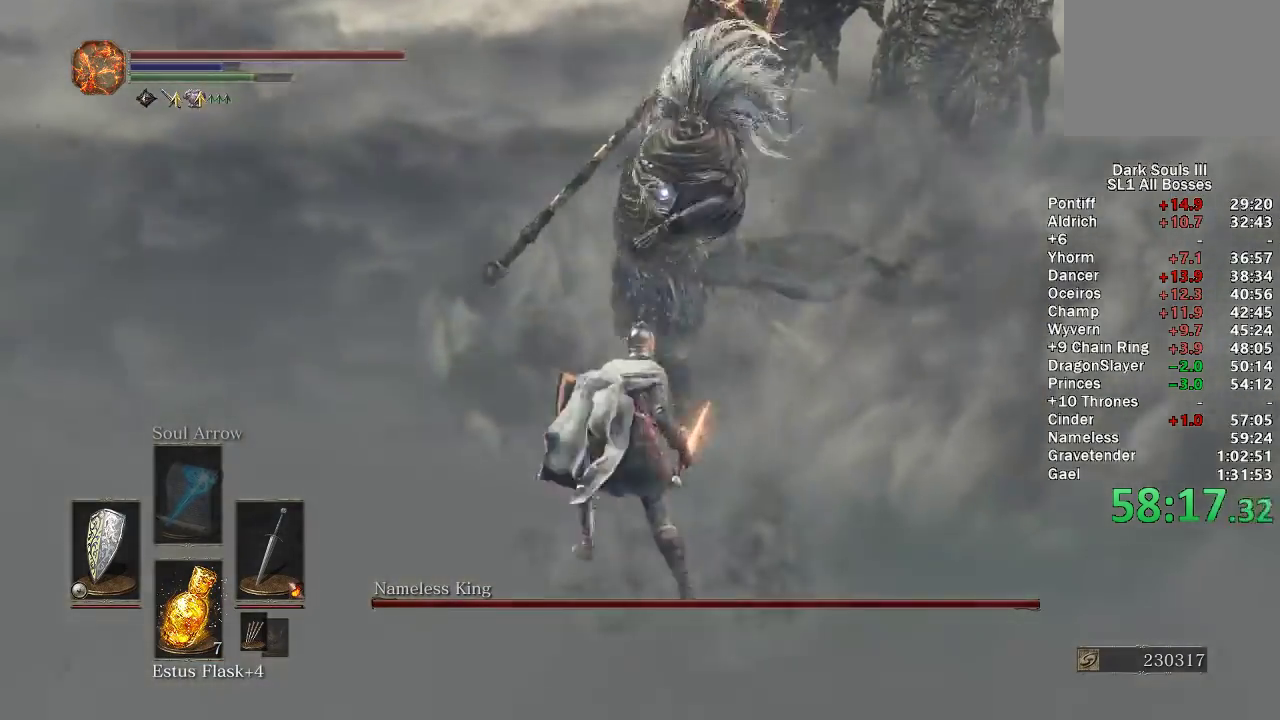
{"buttons": [], "left_stick": "right", "right_stick": "center", "events": [[33, "B", "down"], [150, "B", "up"], [500, "left_stick", "right"]]}
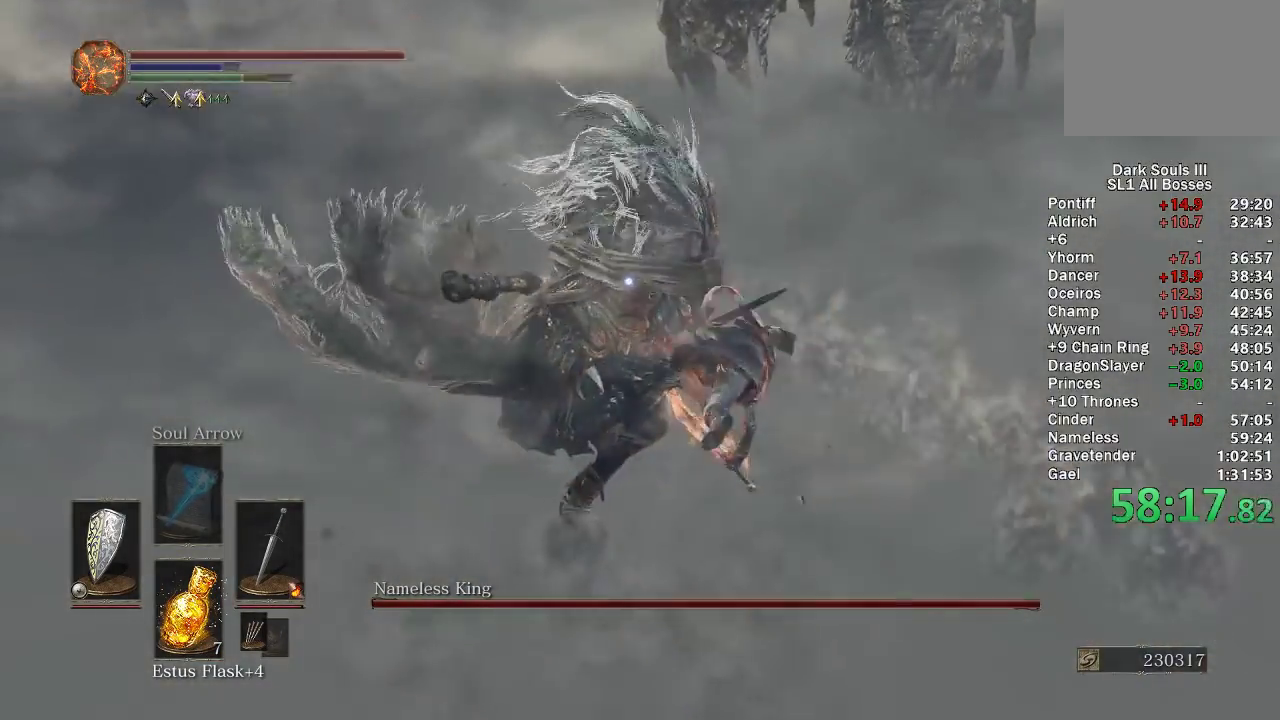
{"buttons": [], "left_stick": "right", "right_stick": "center", "events": []}
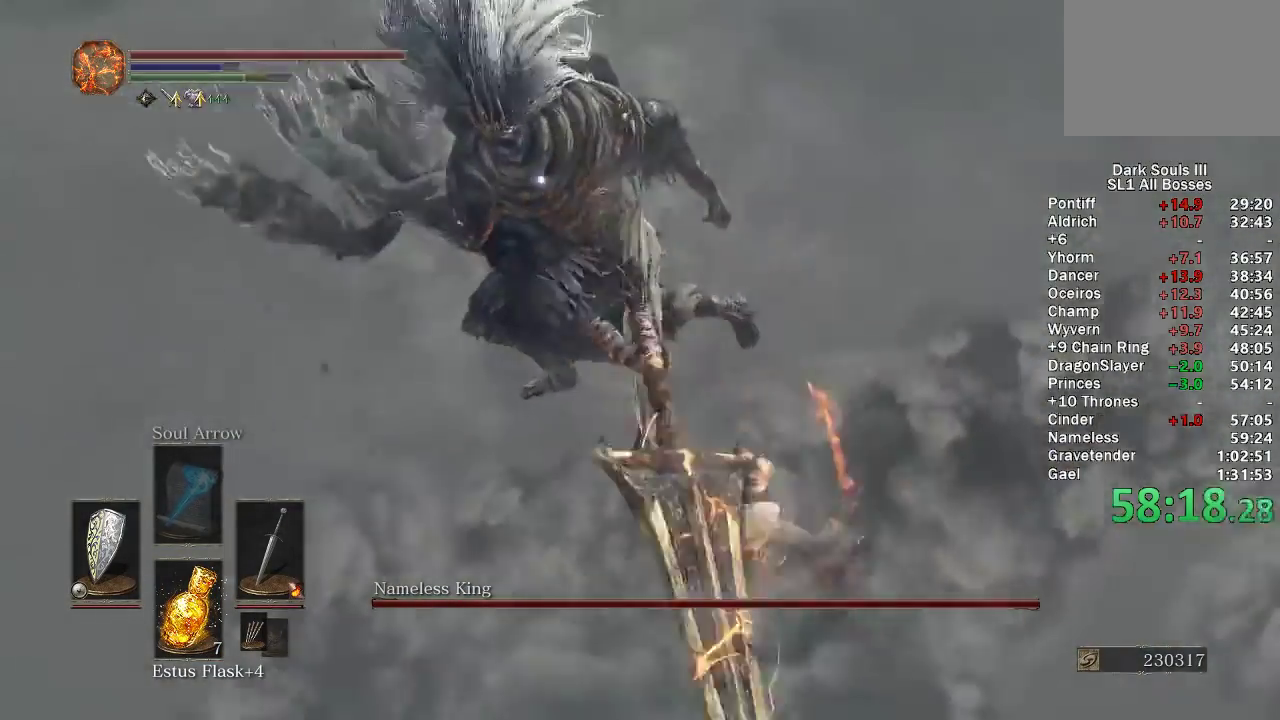
{"buttons": [], "left_stick": "down-right", "right_stick": "center", "events": [[67, "R1", "down"], [67, "left_stick", "up-right"], [133, "R1", "up"], [200, "left_stick", "right"], [300, "left_stick", "down-right"]]}
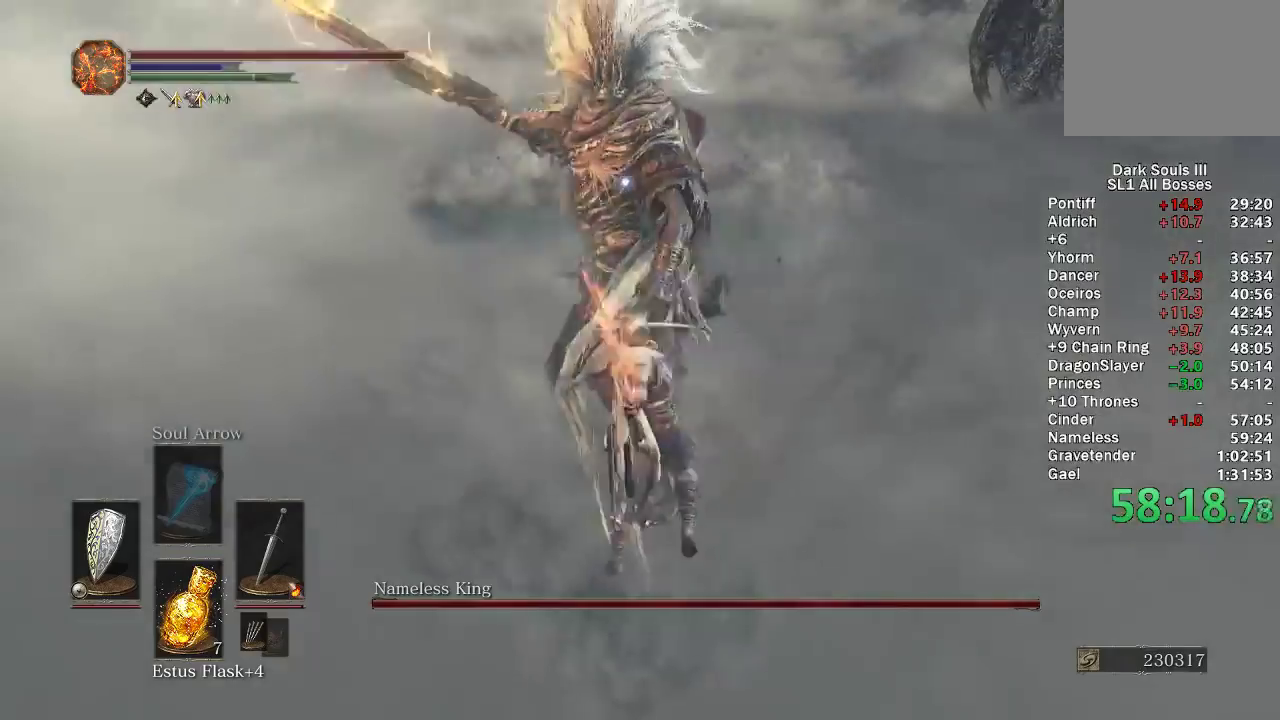
{"buttons": [], "left_stick": "down-right", "right_stick": "center", "events": [[317, "B", "down"], [383, "B", "up"]]}
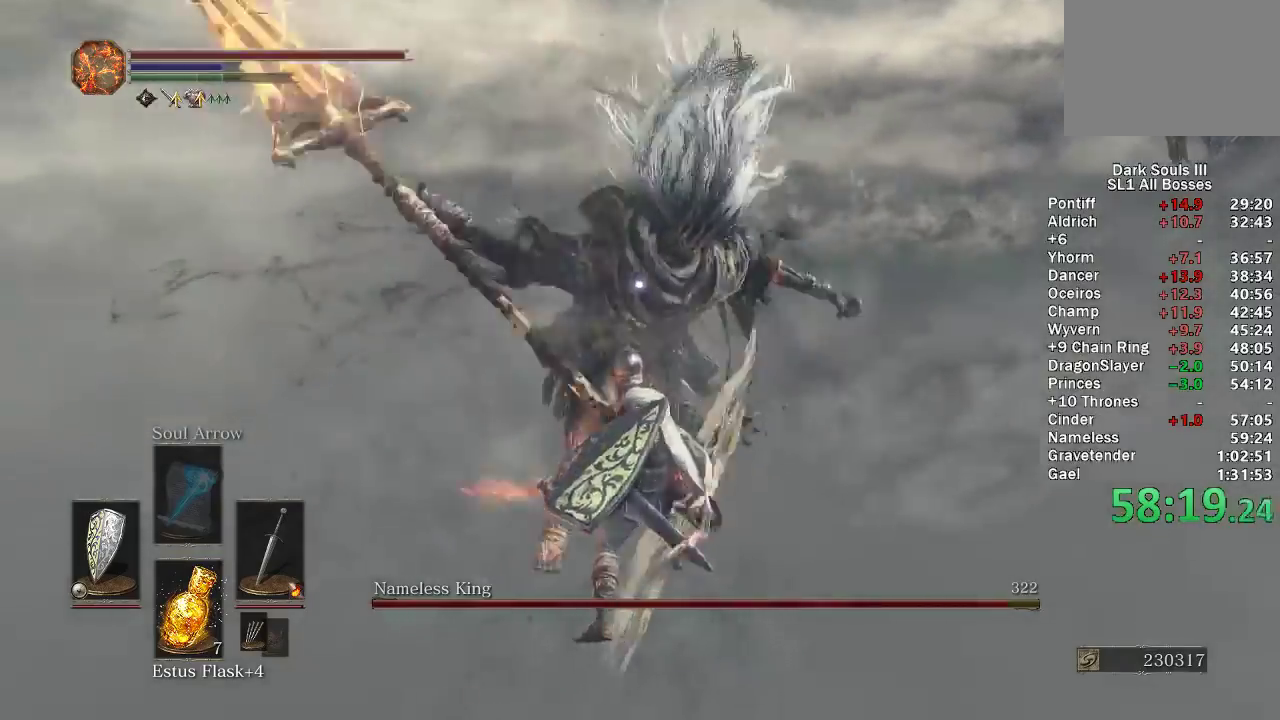
{"buttons": [], "left_stick": "right", "right_stick": "center", "events": [[417, "left_stick", "right"]]}
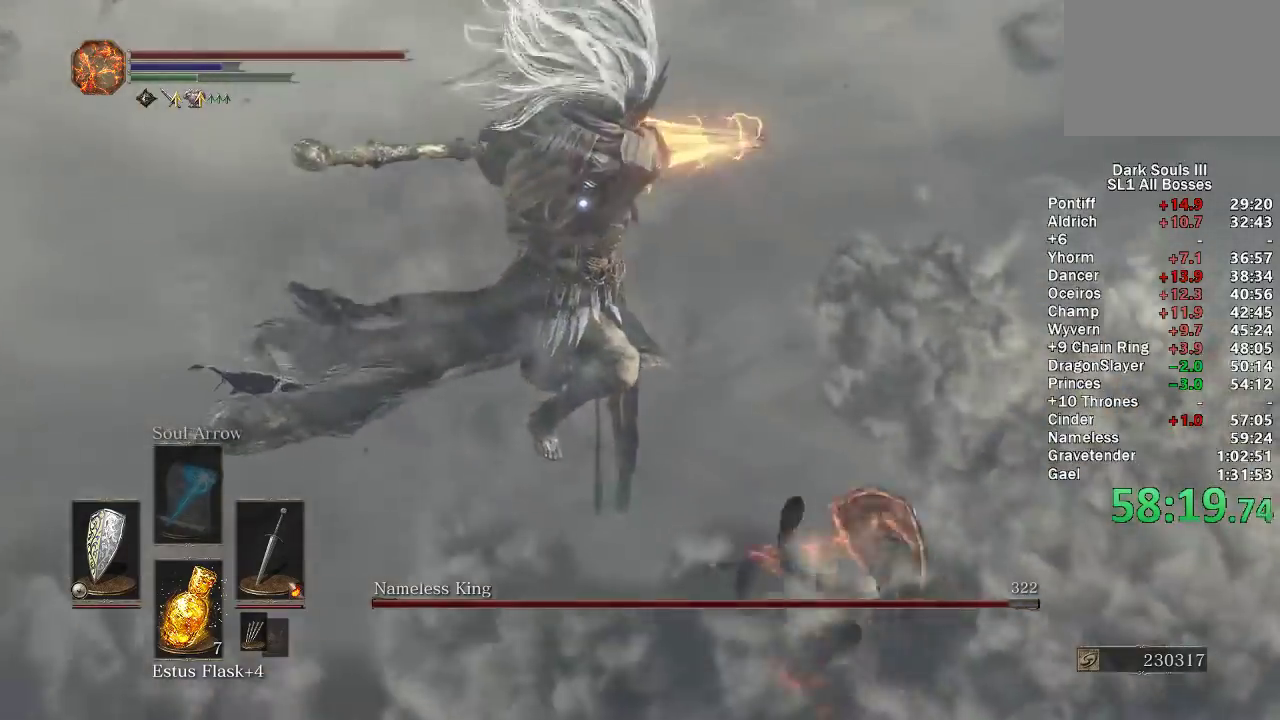
{"buttons": [], "left_stick": "up", "right_stick": "center", "events": [[17, "left_stick", "up-right"], [233, "B", "down"], [300, "left_stick", "up"], [433, "B", "up"]]}
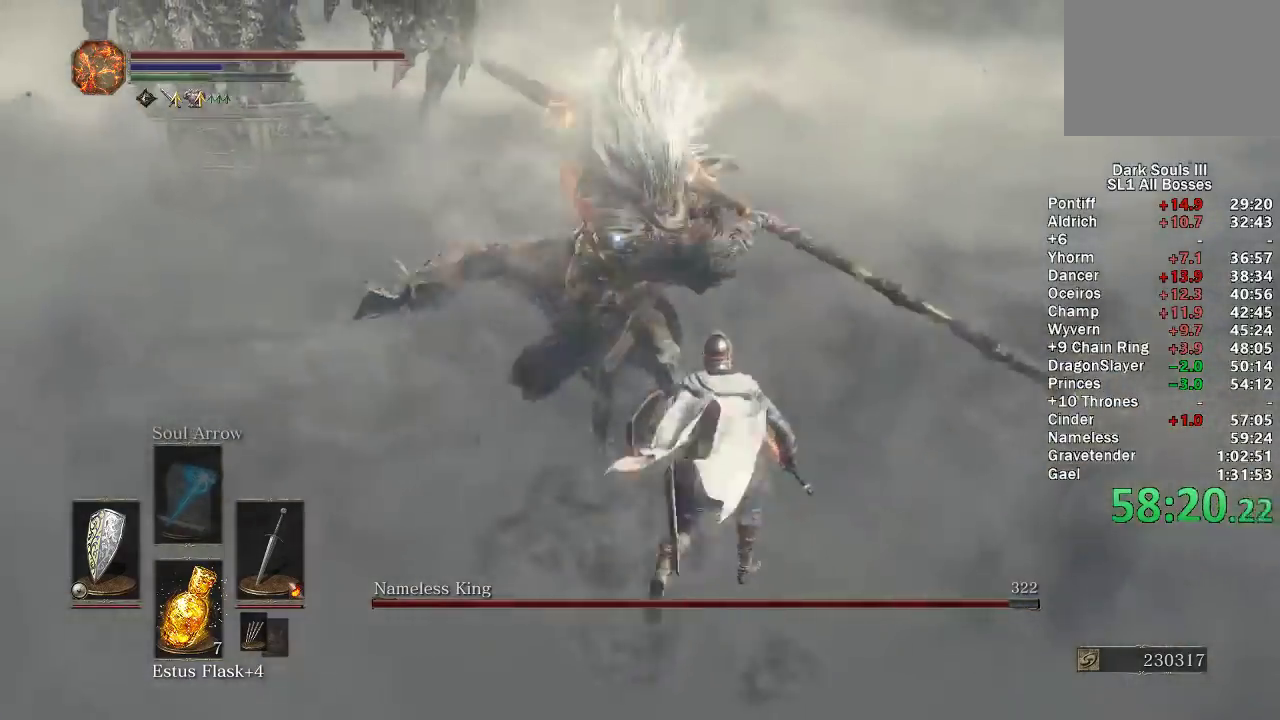
{"buttons": [], "left_stick": "up", "right_stick": "center", "events": [[100, "left_stick", "up-right"], [333, "left_stick", "up"]]}
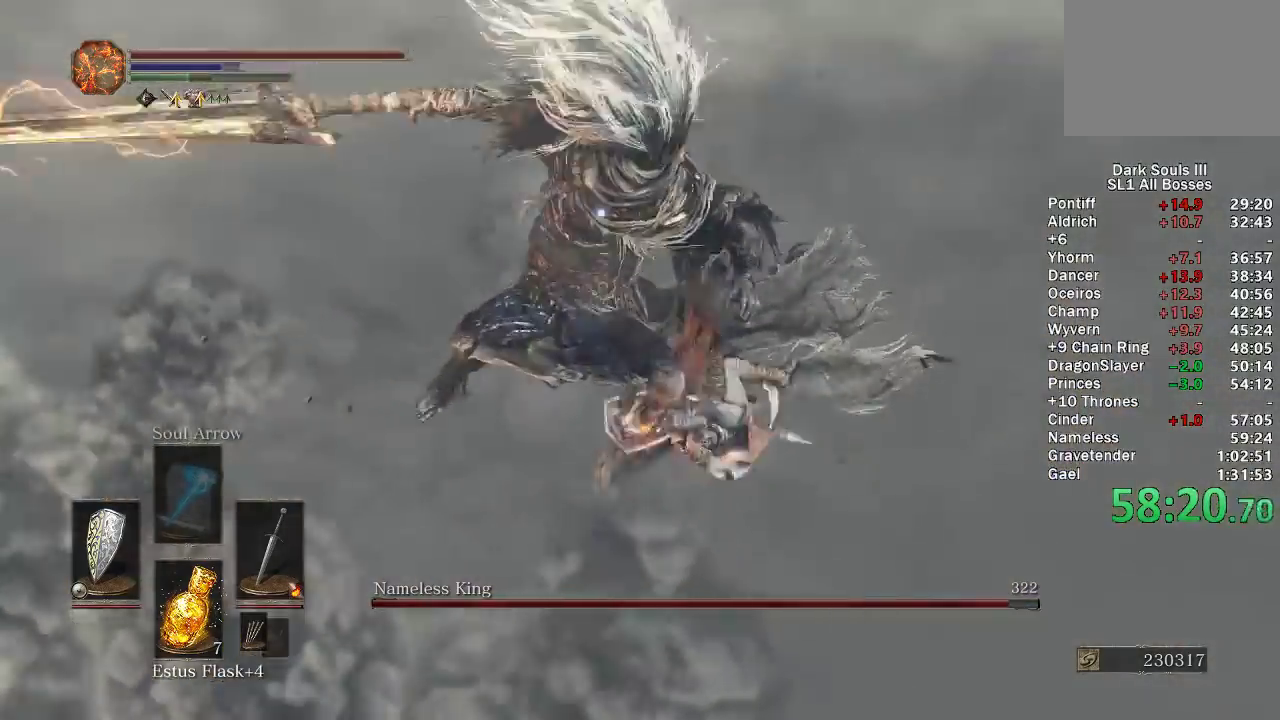
{"buttons": [], "left_stick": "up", "right_stick": "center", "events": []}
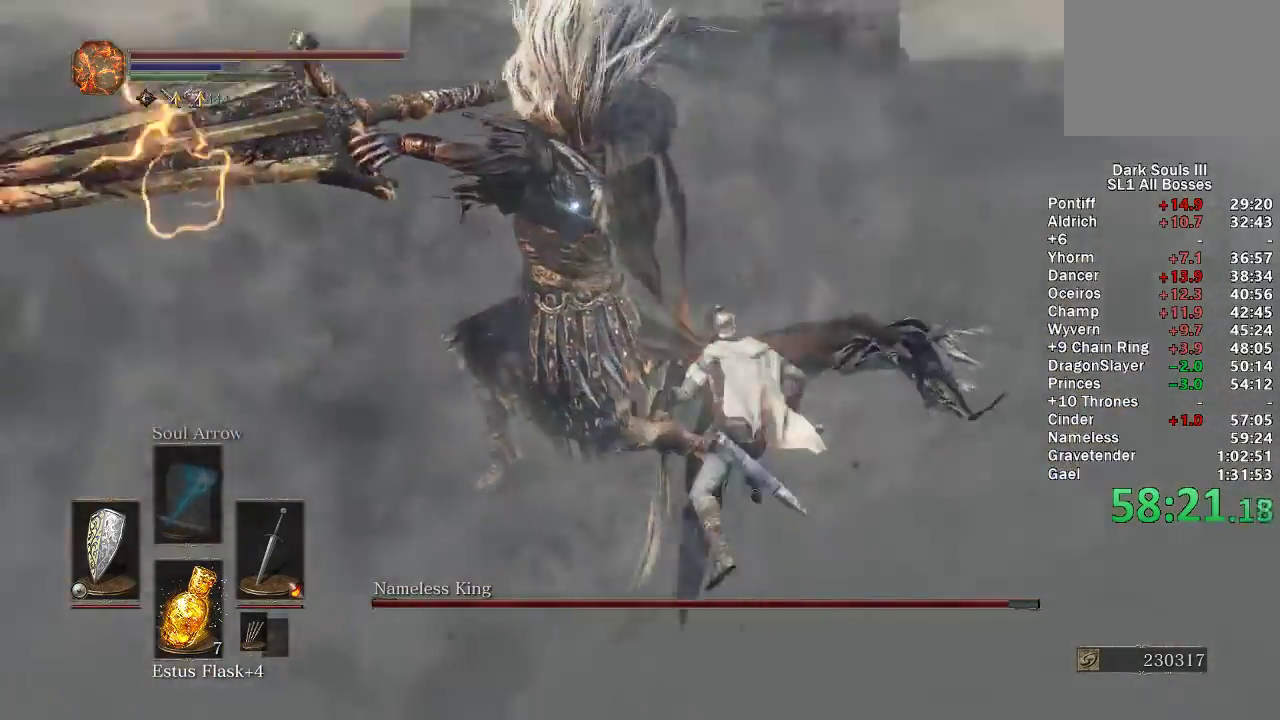
{"buttons": [], "left_stick": "up-right", "right_stick": "center", "events": [[67, "left_stick", "up-right"]]}
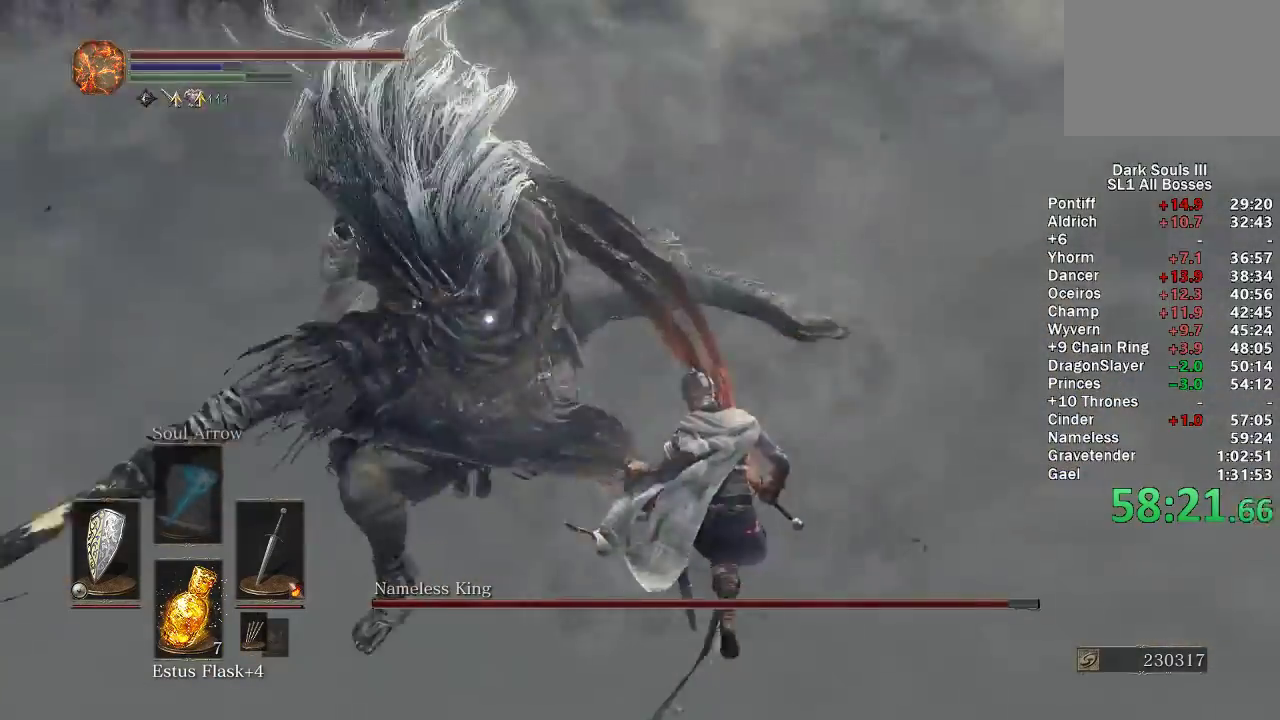
{"buttons": [], "left_stick": "up-left", "right_stick": "center", "events": [[183, "R1", "down"], [183, "left_stick", "up"], [283, "R1", "up"], [367, "R1", "down"], [433, "R1", "up"], [467, "left_stick", "up-left"]]}
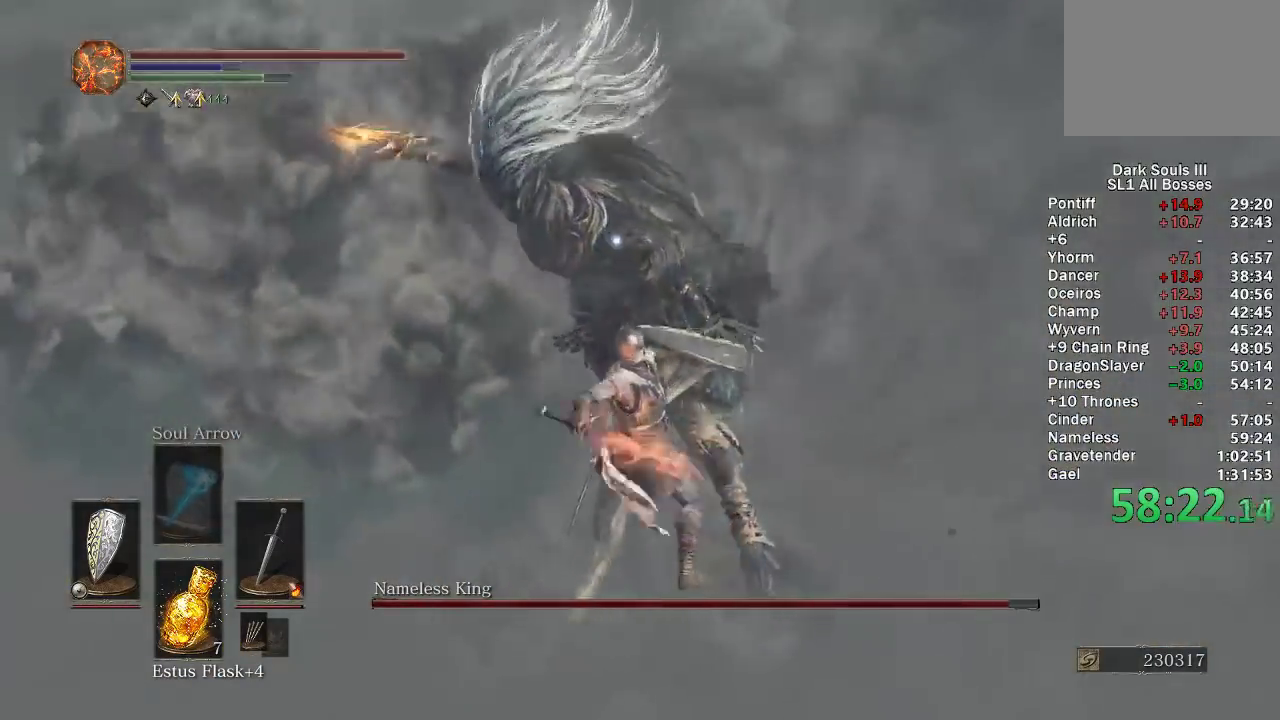
{"buttons": [], "left_stick": "up-right", "right_stick": "center", "events": [[17, "R1", "down"], [100, "R1", "up"], [133, "left_stick", "up"], [183, "R1", "down"], [250, "R1", "up"], [250, "left_stick", "up-right"], [333, "R1", "down"], [433, "R1", "up"]]}
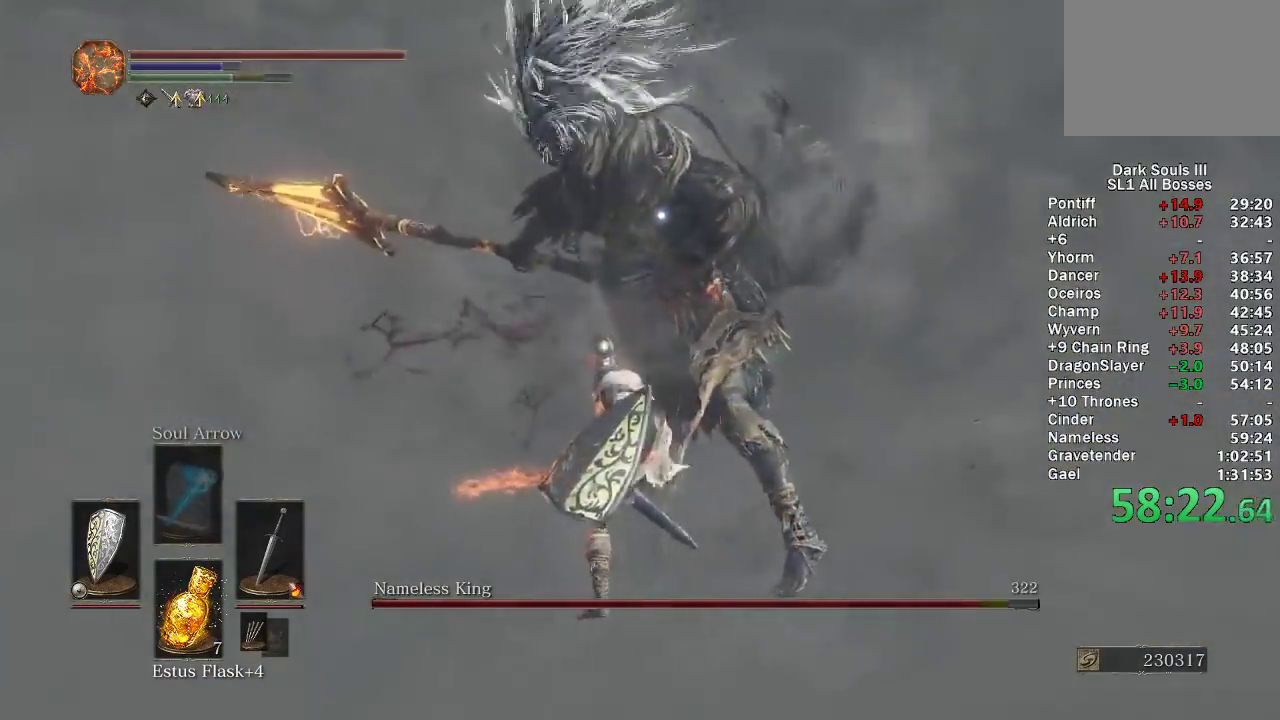
{"buttons": [], "left_stick": "up-right", "right_stick": "center", "events": [[67, "R1", "down"], [150, "left_stick", "right"], [167, "R1", "up"], [233, "R1", "down"], [317, "R1", "up"], [383, "left_stick", "up-right"], [400, "R1", "down"], [467, "R1", "up"]]}
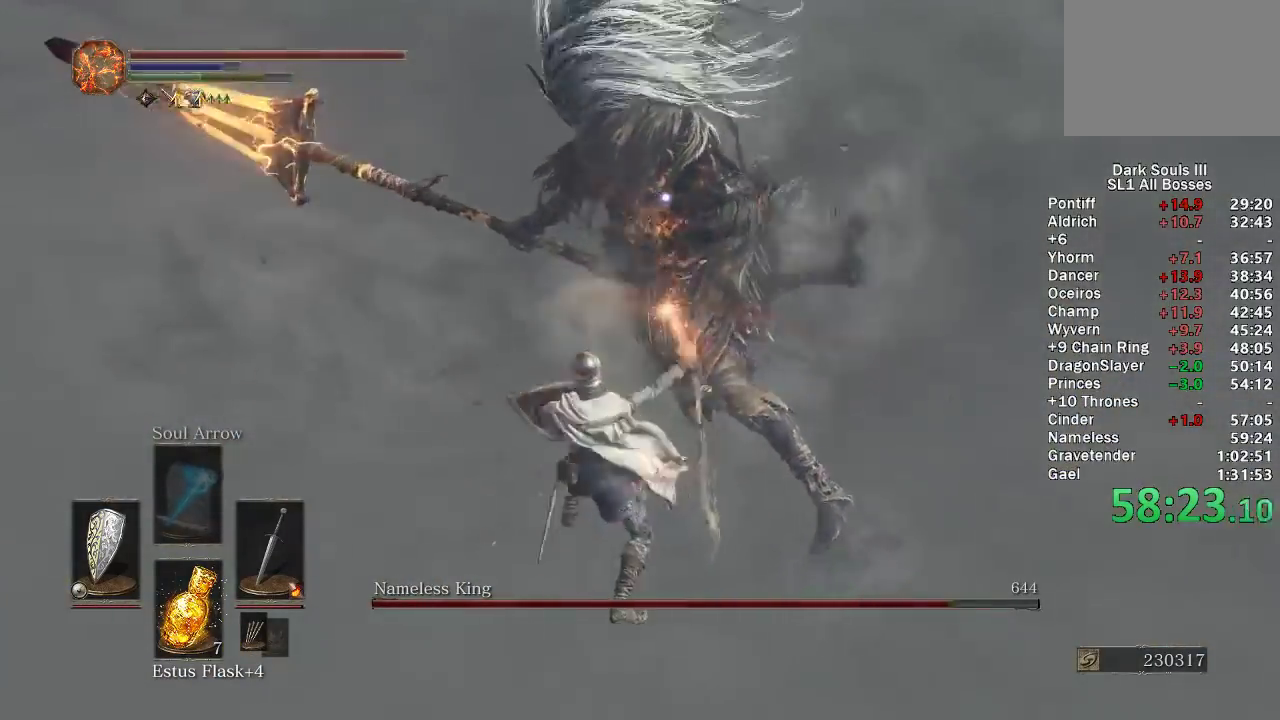
{"buttons": [], "left_stick": "down-right", "right_stick": "center", "events": [[317, "left_stick", "right"], [467, "left_stick", "down-right"]]}
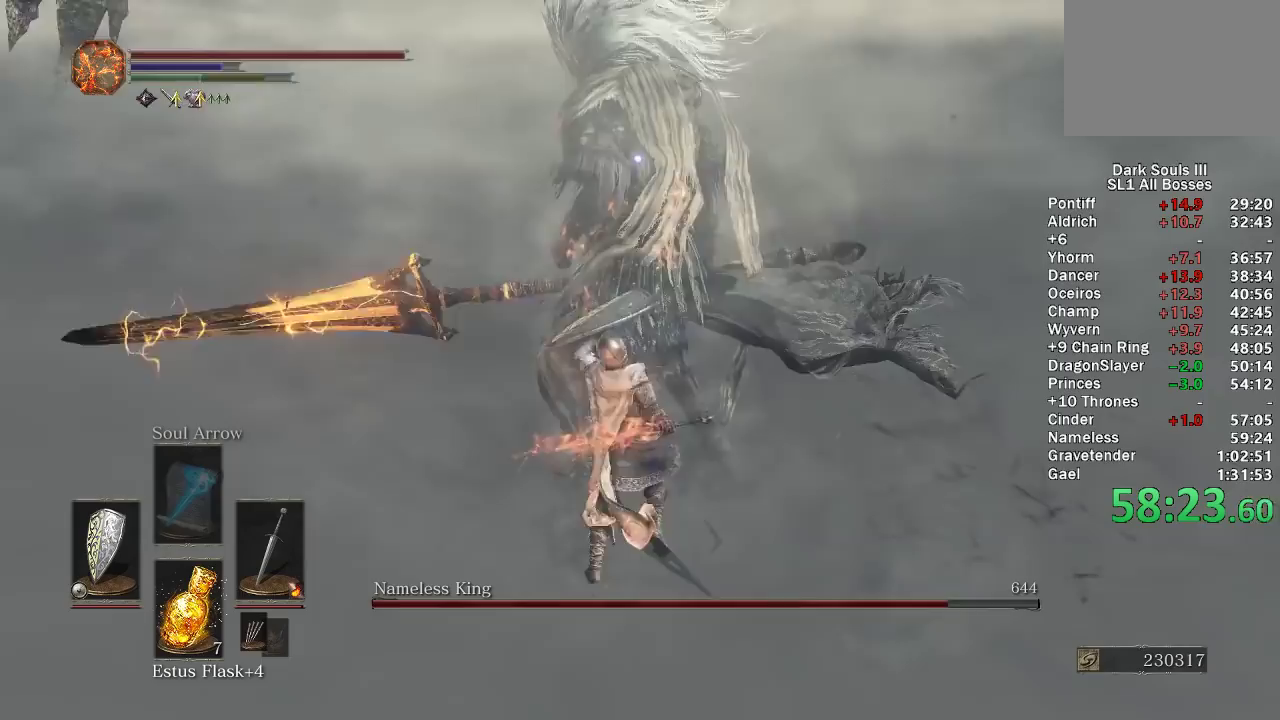
{"buttons": [], "left_stick": "down-right", "right_stick": "center", "events": []}
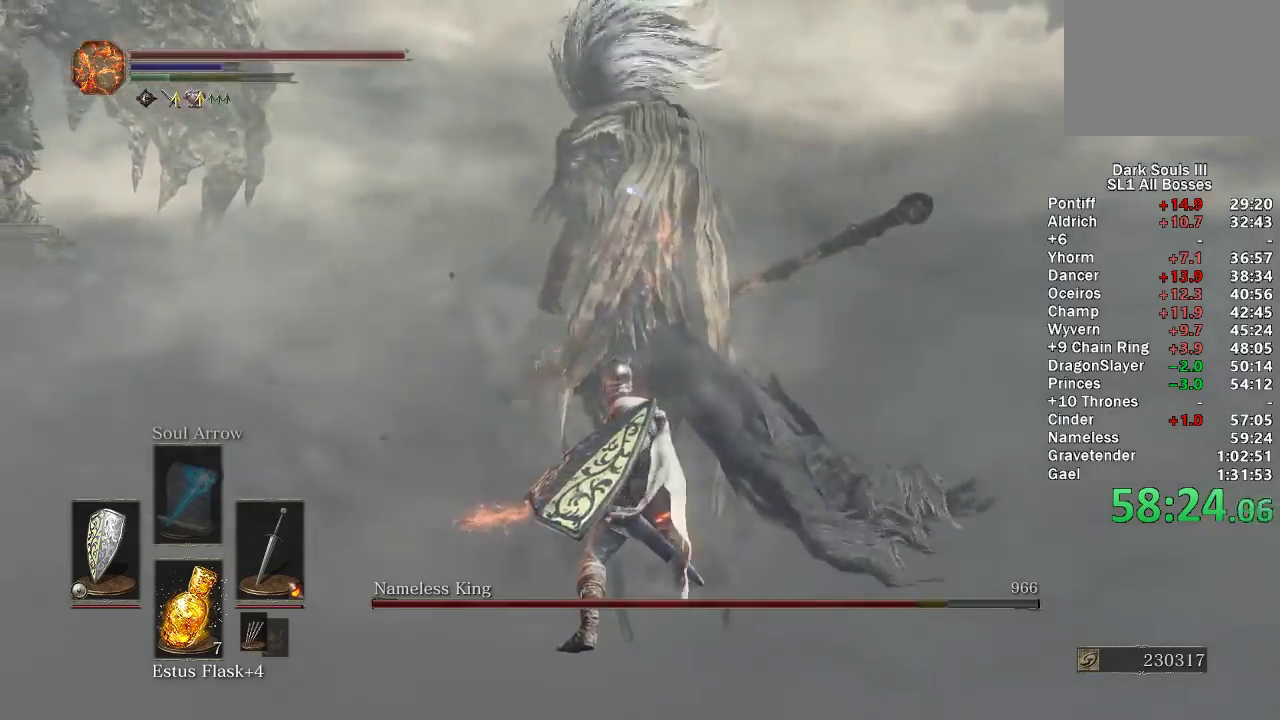
{"buttons": [], "left_stick": "up-right", "right_stick": "center", "events": [[300, "left_stick", "center"], [500, "left_stick", "up-right"]]}
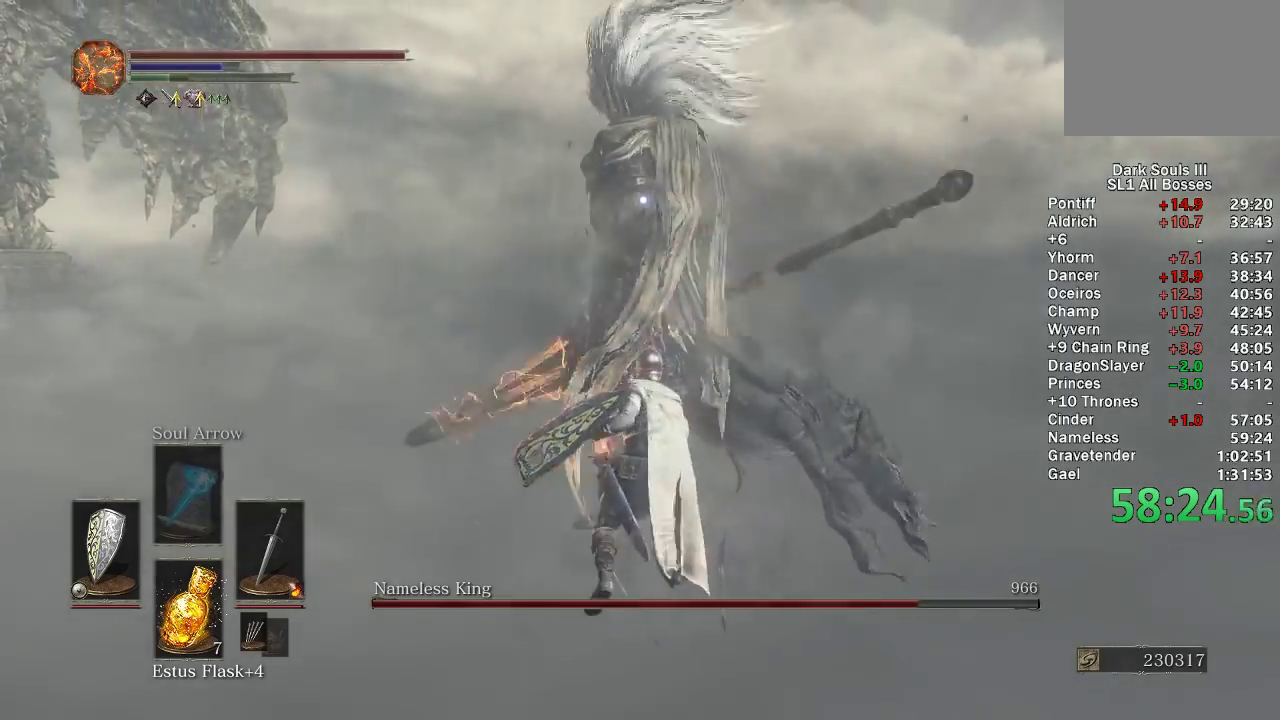
{"buttons": [], "left_stick": "down-right", "right_stick": "center", "events": [[233, "left_stick", "up"], [417, "left_stick", "down-right"]]}
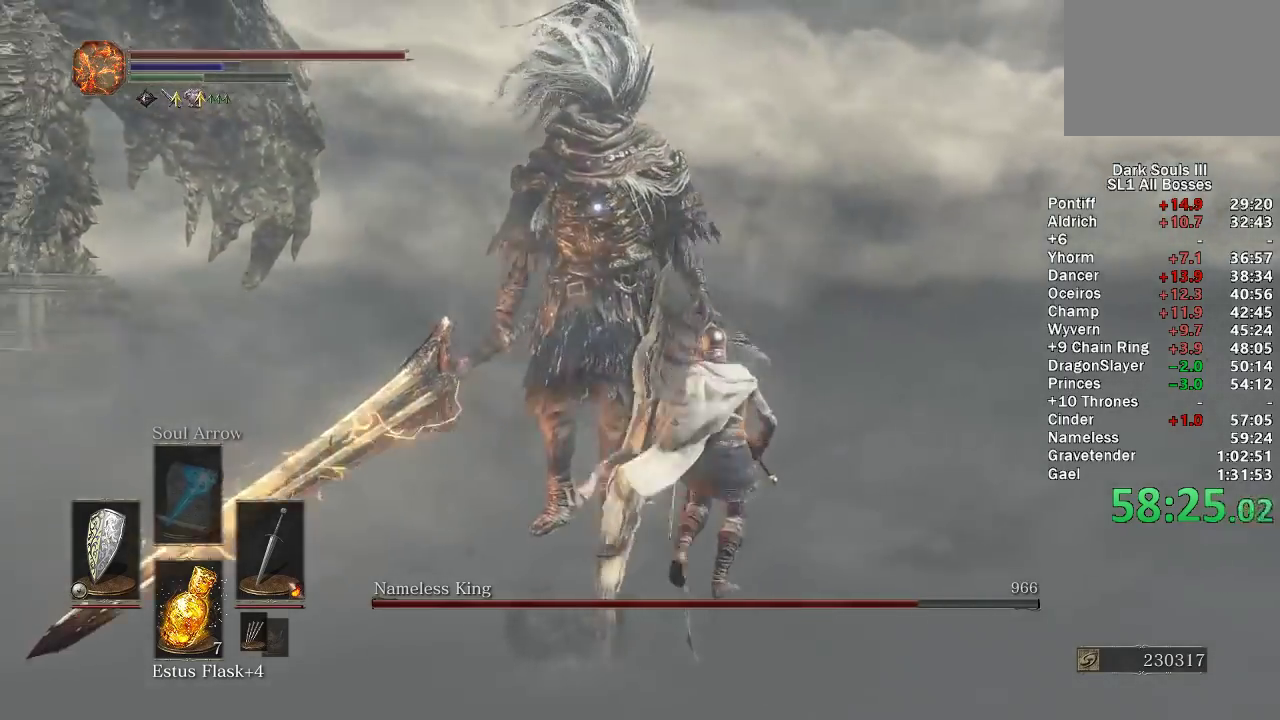
{"buttons": [], "left_stick": "down-right", "right_stick": "center", "events": []}
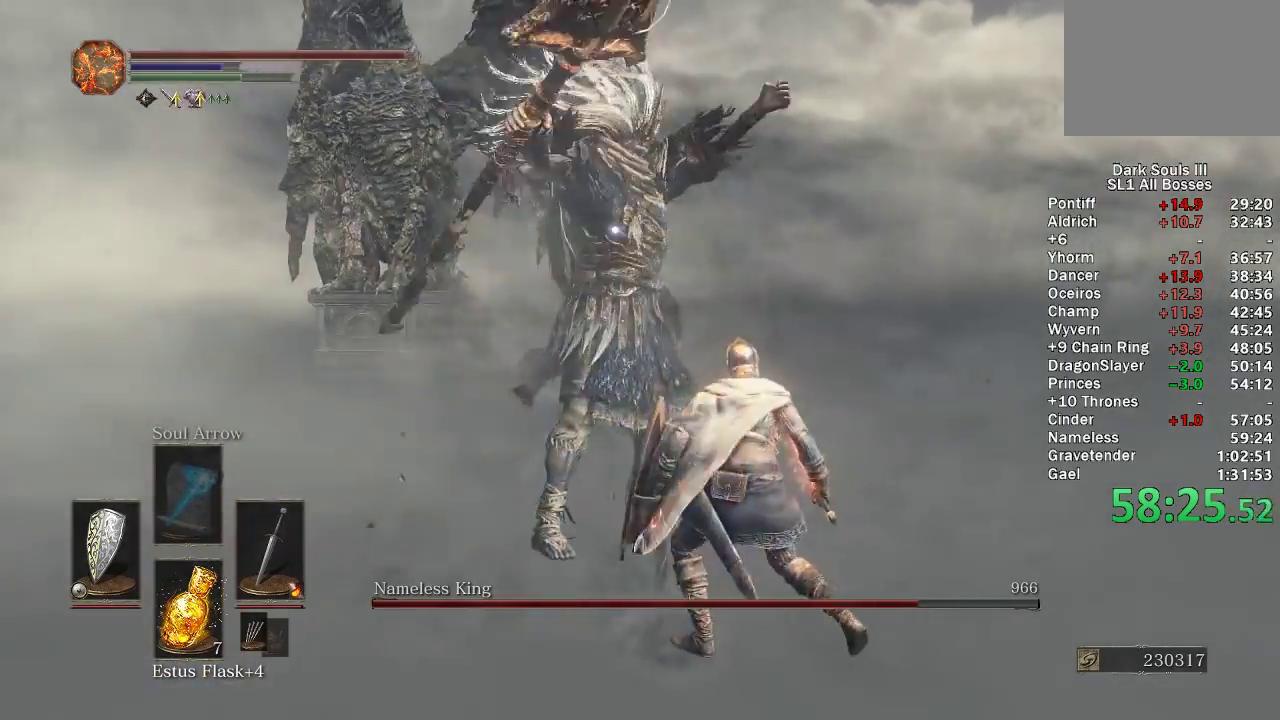
{"buttons": ["B"], "left_stick": "up-right", "right_stick": "center", "events": [[133, "left_stick", "right"], [383, "B", "down"], [383, "left_stick", "up-right"]]}
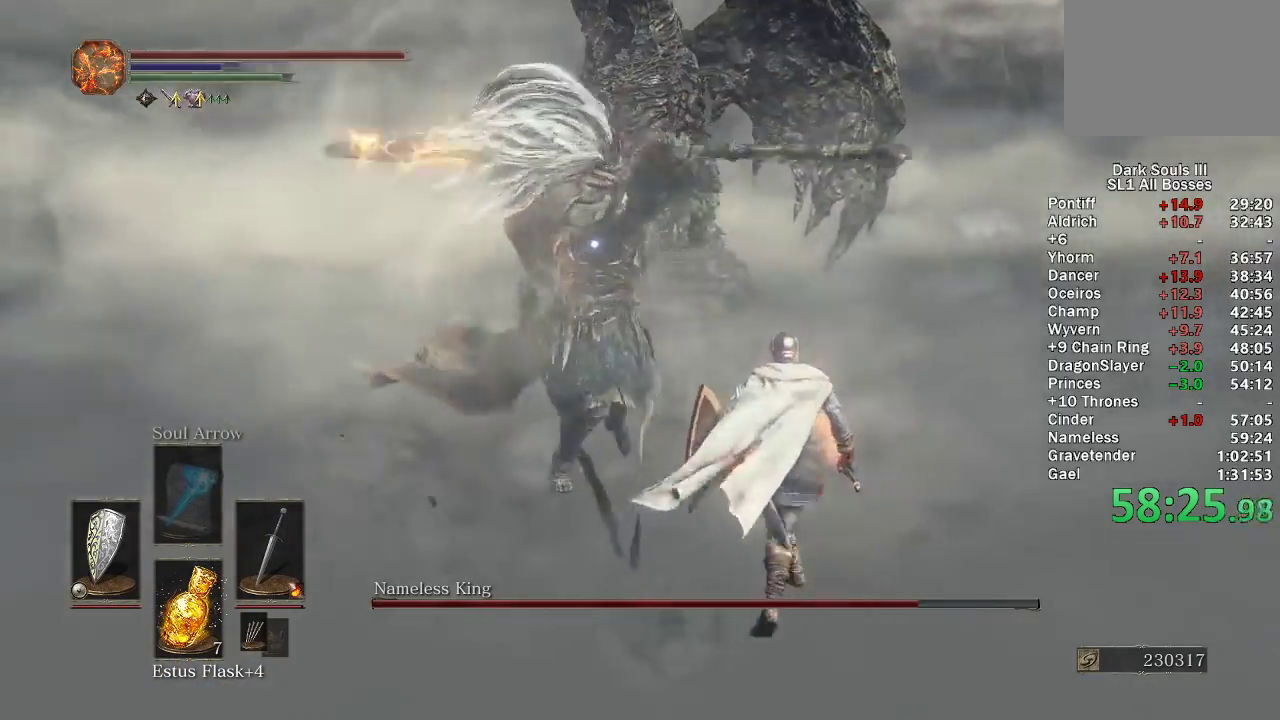
{"buttons": [], "left_stick": "down-right", "right_stick": "center", "events": [[17, "B", "up"], [183, "left_stick", "right"], [300, "left_stick", "down-right"]]}
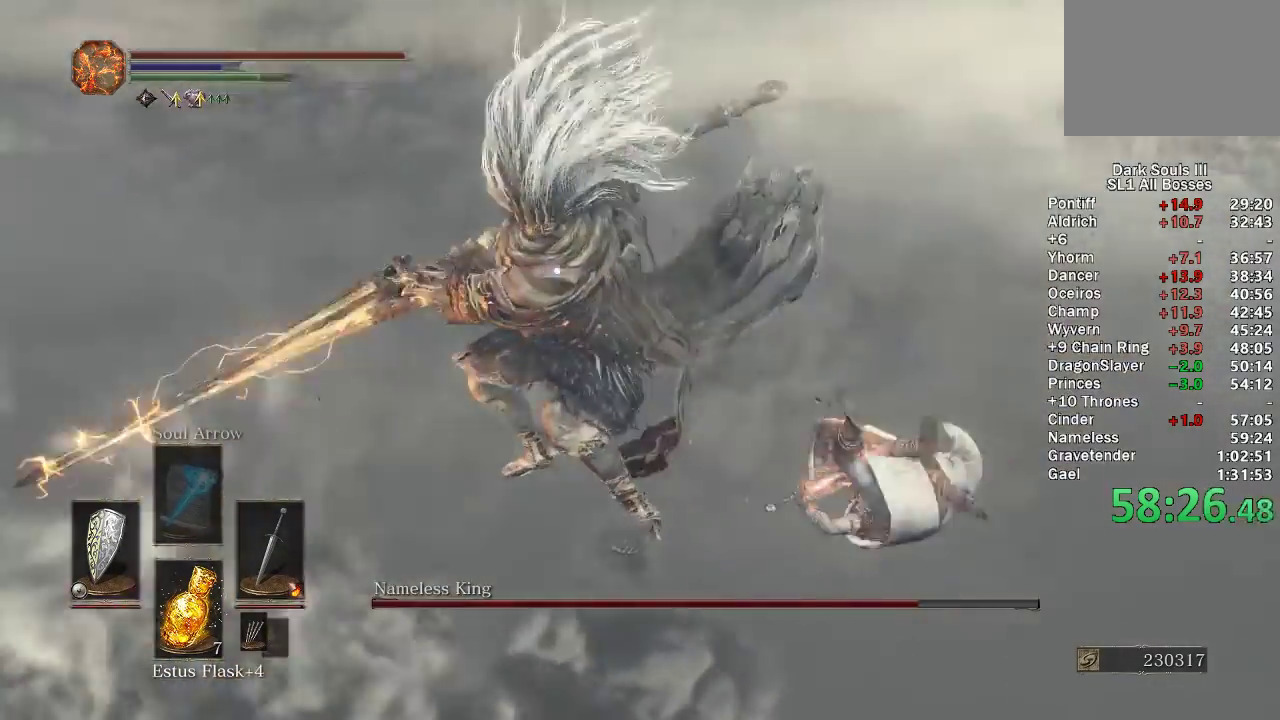
{"buttons": ["R1"], "left_stick": "up", "right_stick": "center", "events": [[367, "left_stick", "up"], [500, "R1", "down"]]}
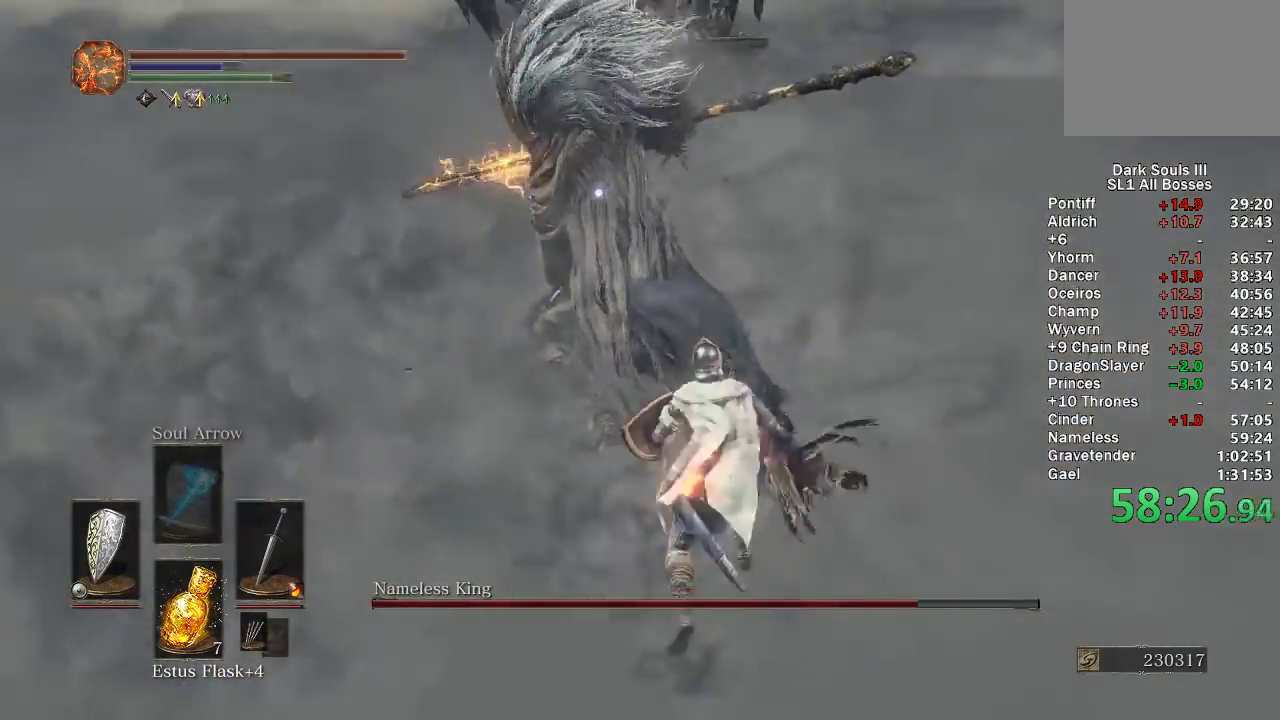
{"buttons": [], "left_stick": "up-right", "right_stick": "center", "events": [[100, "R1", "up"], [483, "left_stick", "up-right"]]}
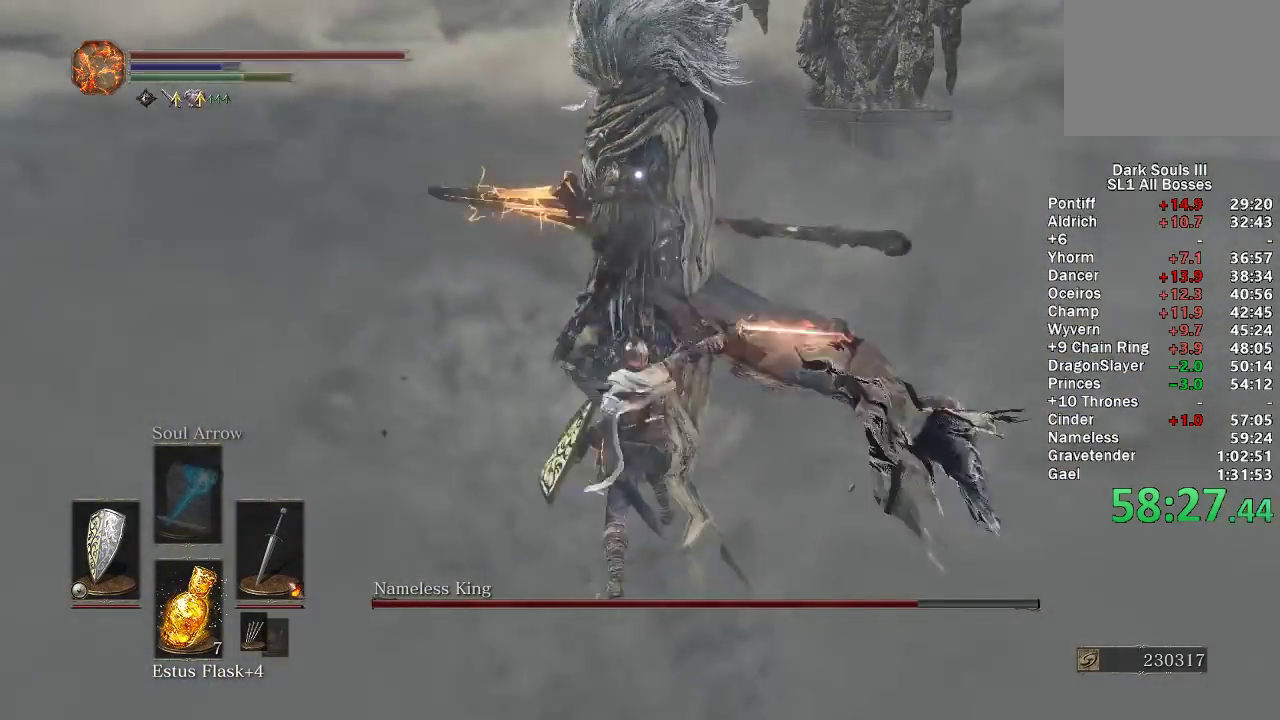
{"buttons": [], "left_stick": "down-right", "right_stick": "center", "events": [[83, "left_stick", "right"], [200, "left_stick", "down-right"]]}
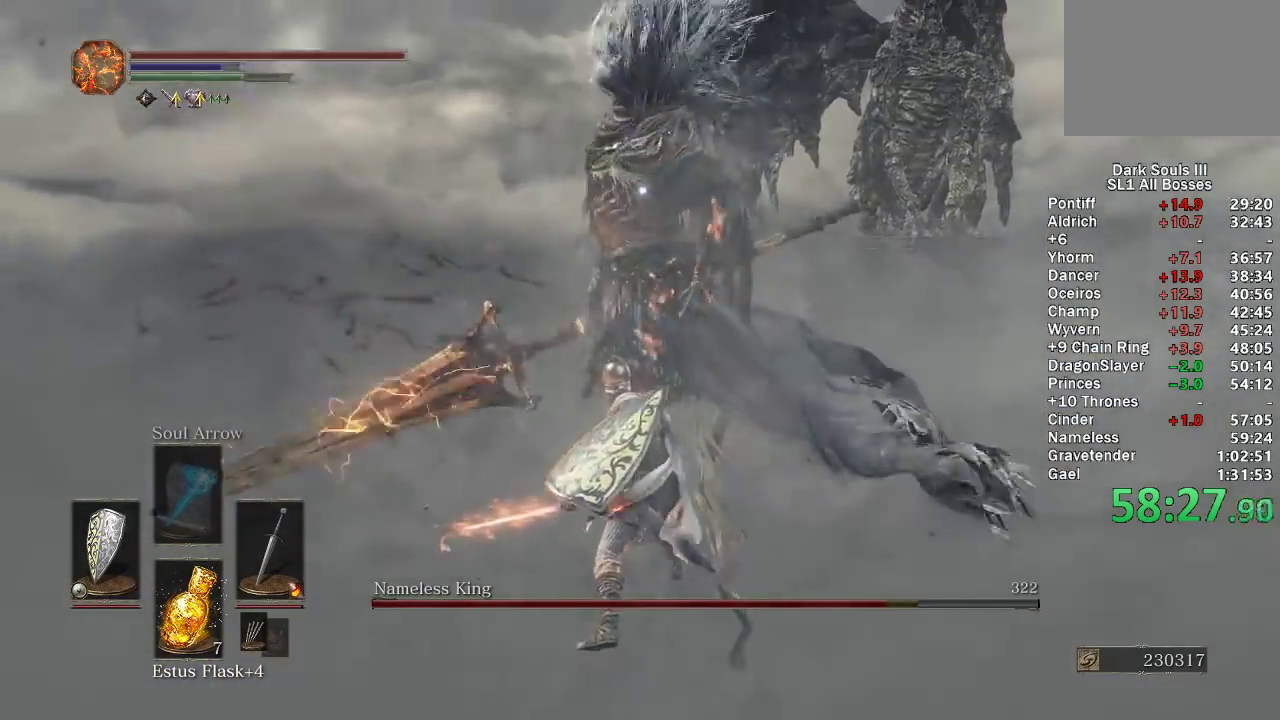
{"buttons": [], "left_stick": "up-right", "right_stick": "center", "events": [[17, "left_stick", "right"], [83, "left_stick", "down-right"], [333, "left_stick", "right"], [467, "left_stick", "up-right"]]}
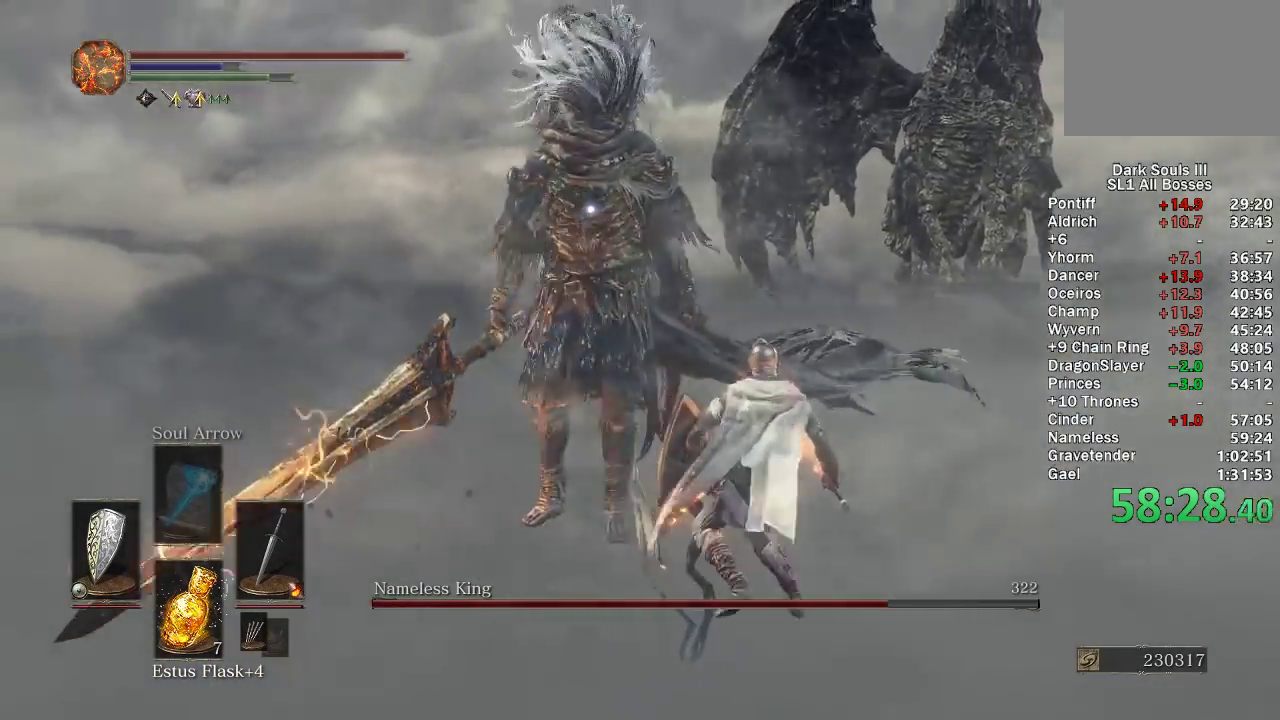
{"buttons": [], "left_stick": "right", "right_stick": "center"}
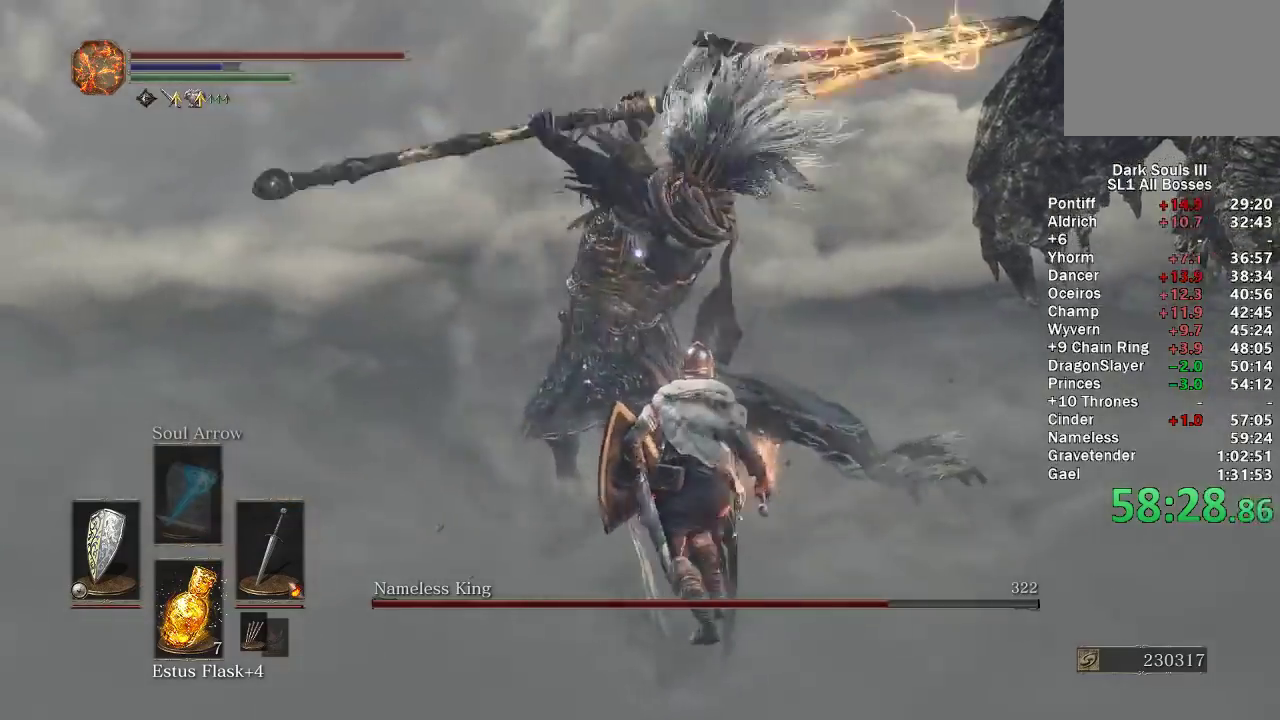
{"buttons": [], "left_stick": "up", "right_stick": "center"}
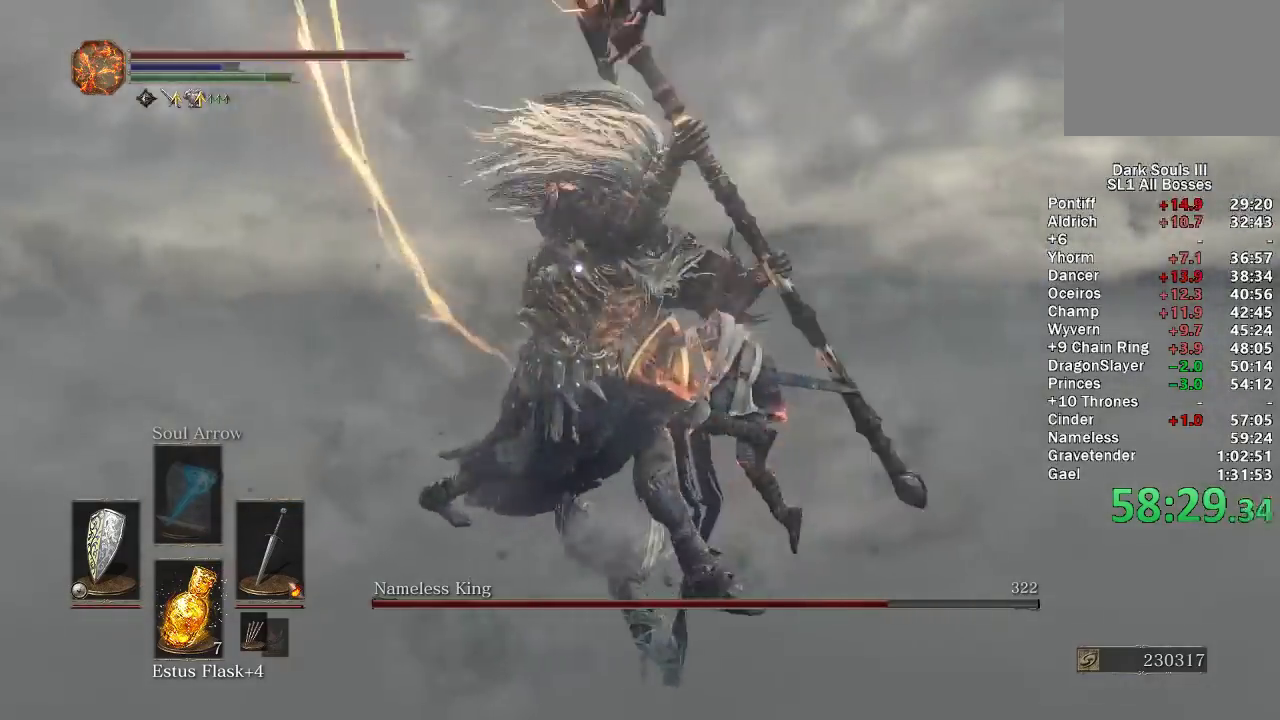
{"buttons": [], "left_stick": "up", "right_stick": "center", "events": []}
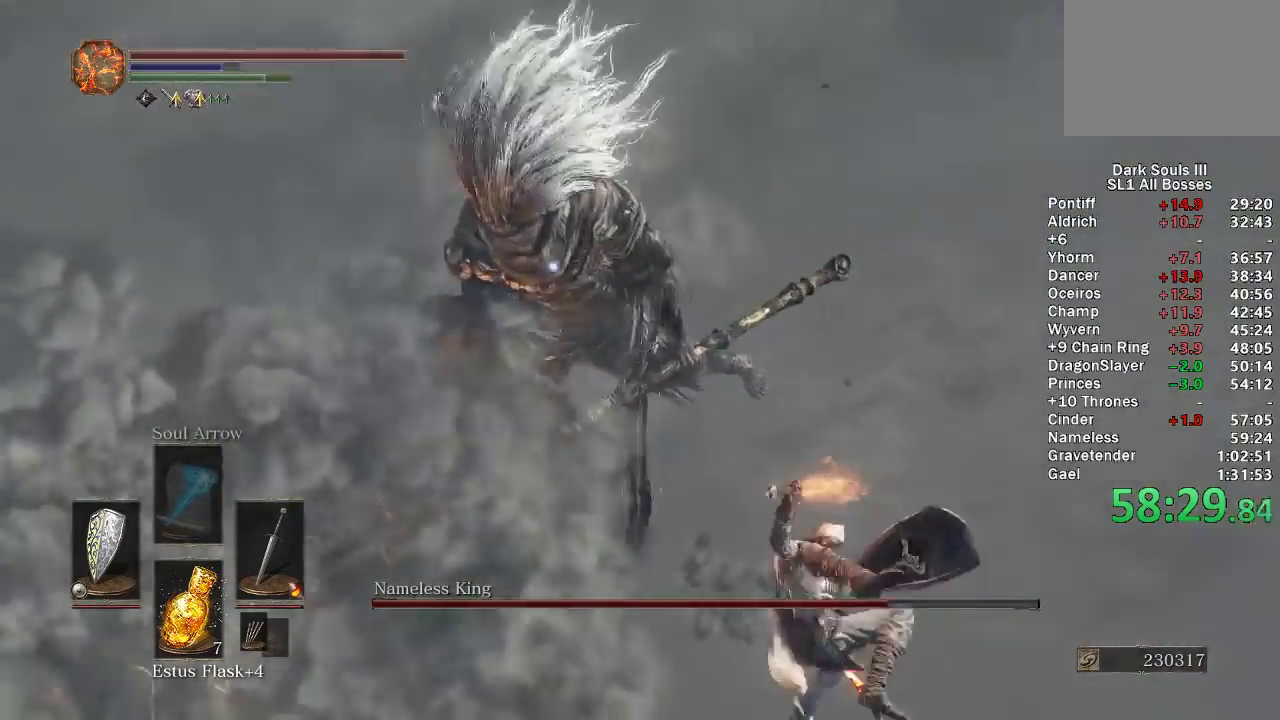
{"buttons": ["R1"], "left_stick": "up-right", "right_stick": "center", "events": [[83, "left_stick", "up-right"], [283, "R1", "down"], [383, "R1", "up"], [467, "R1", "down"]]}
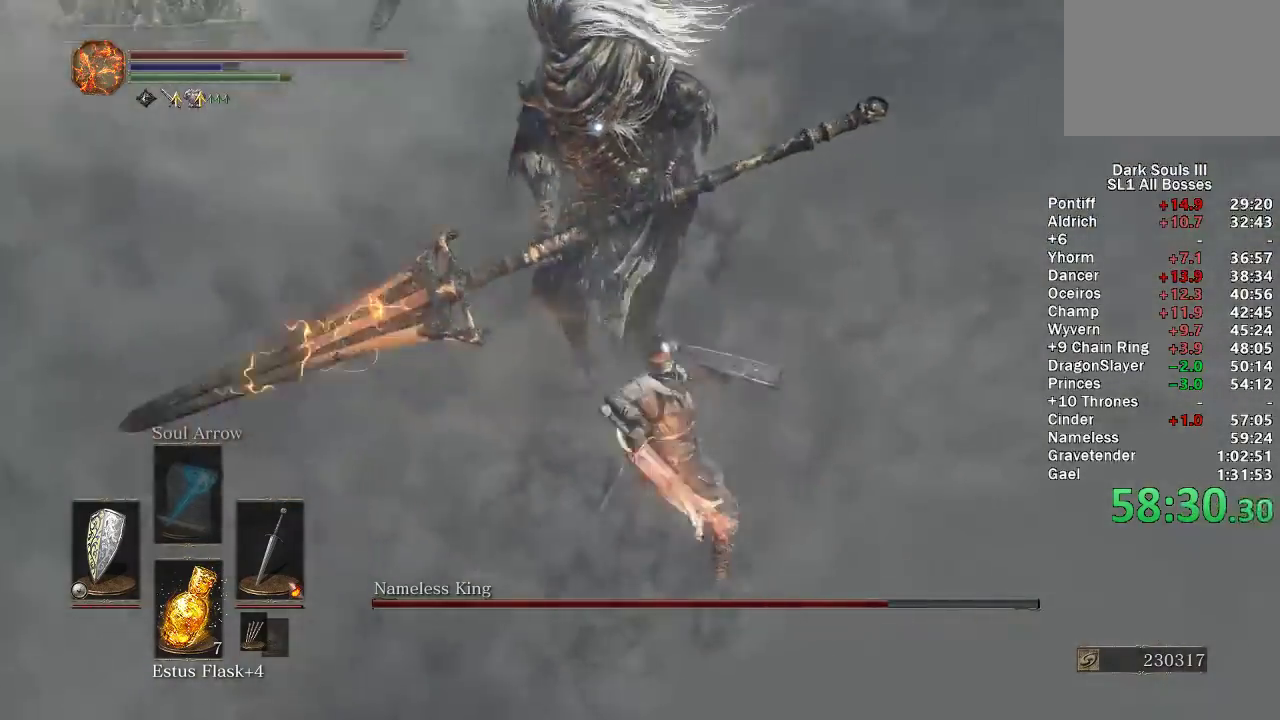
{"buttons": [], "left_stick": "right", "right_stick": "center", "events": [[33, "R1", "up"], [117, "R1", "down"], [200, "R1", "up"], [283, "R1", "down"], [383, "R1", "up"], [433, "left_stick", "right"]]}
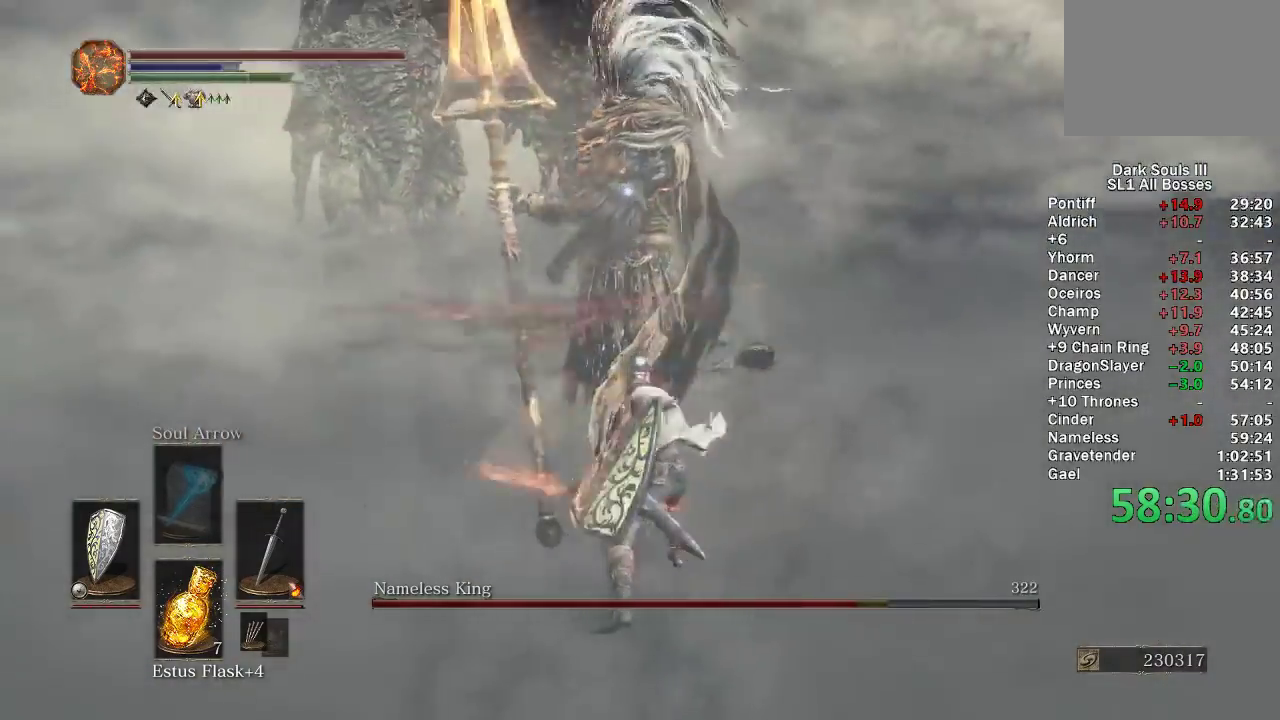
{"buttons": [], "left_stick": "down-right", "right_stick": "center", "events": [[217, "left_stick", "down-right"]]}